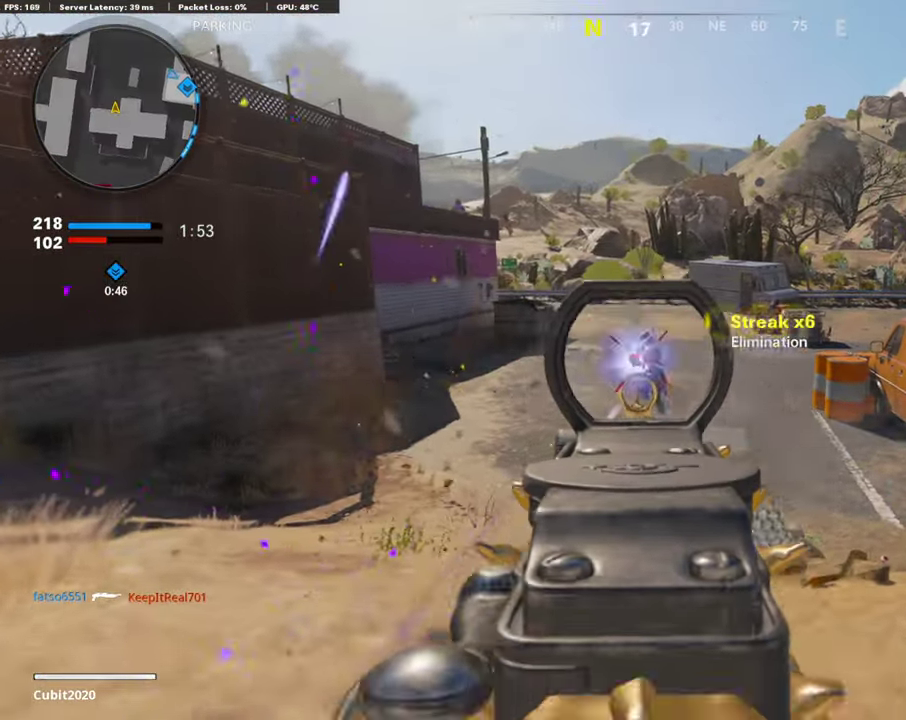
Gameplay with a controller (PlayStation layout); each line is a JSON object with the inputs held at the frame after it (dt_ms = milliseconds from this image to that frame). "button_events" lists button changes between this image and that frame as [ms after this image, input, new state], when the widget could be followed in between (sticks are given only as held states).
{"dt_ms": 603, "buttons": [], "left_stick": "up", "right_stick": "up-left"}
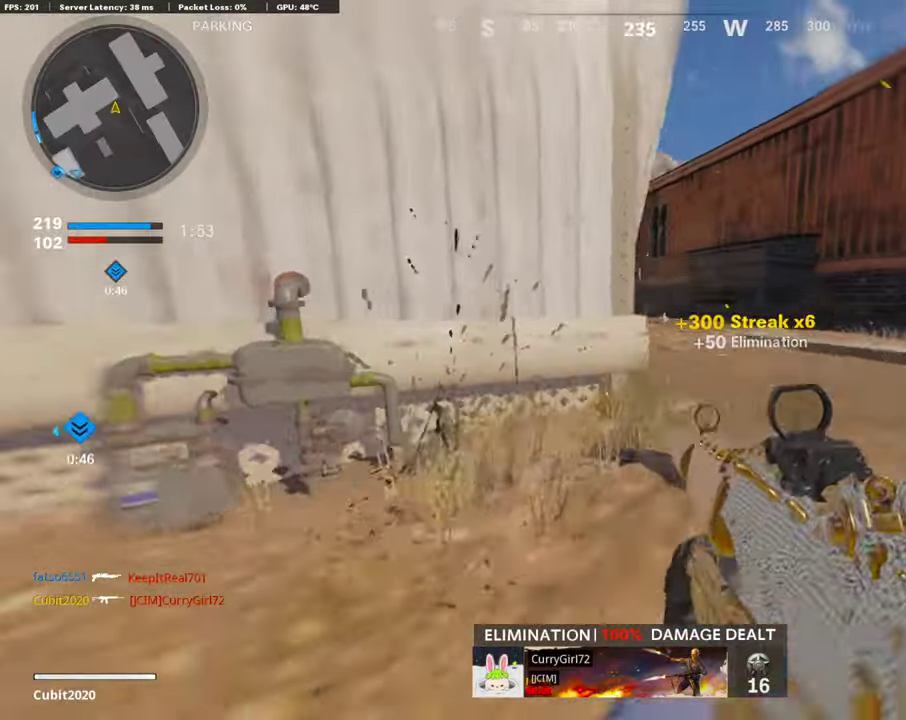
{"dt_ms": 303, "buttons": ["L1"], "left_stick": "up", "right_stick": "left"}
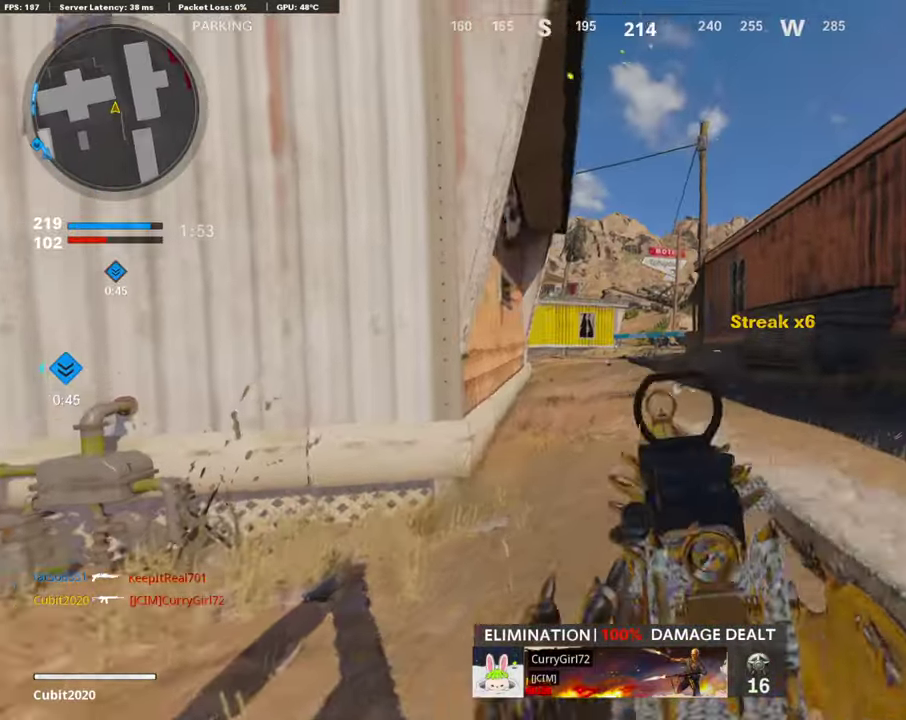
{"dt_ms": 889, "buttons": ["L1"], "left_stick": "up-right", "right_stick": "right"}
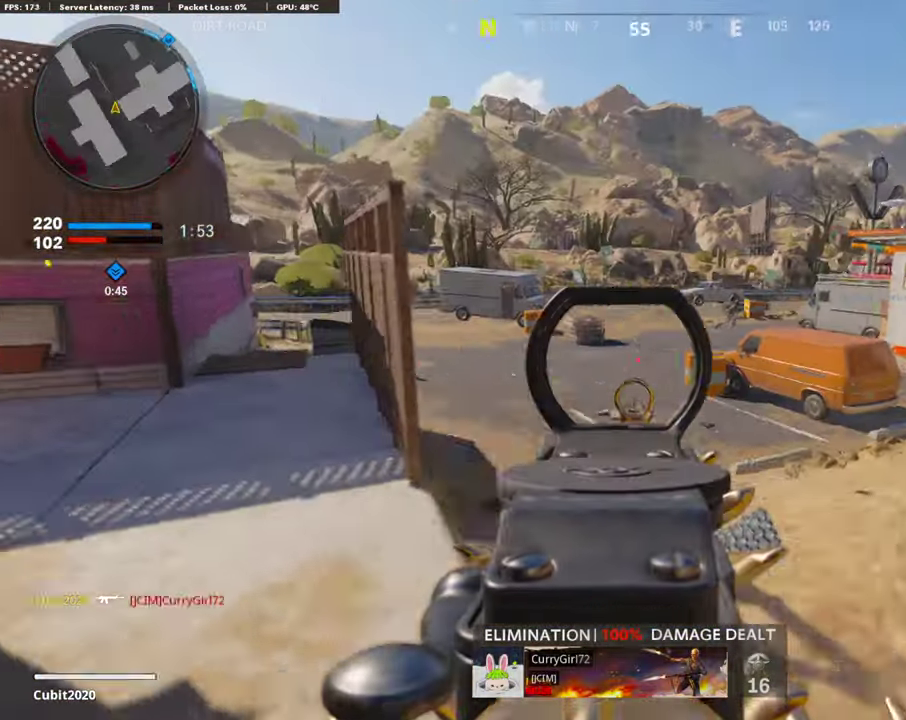
{"dt_ms": 302, "buttons": ["L1"], "left_stick": "up", "right_stick": "up", "button_events": []}
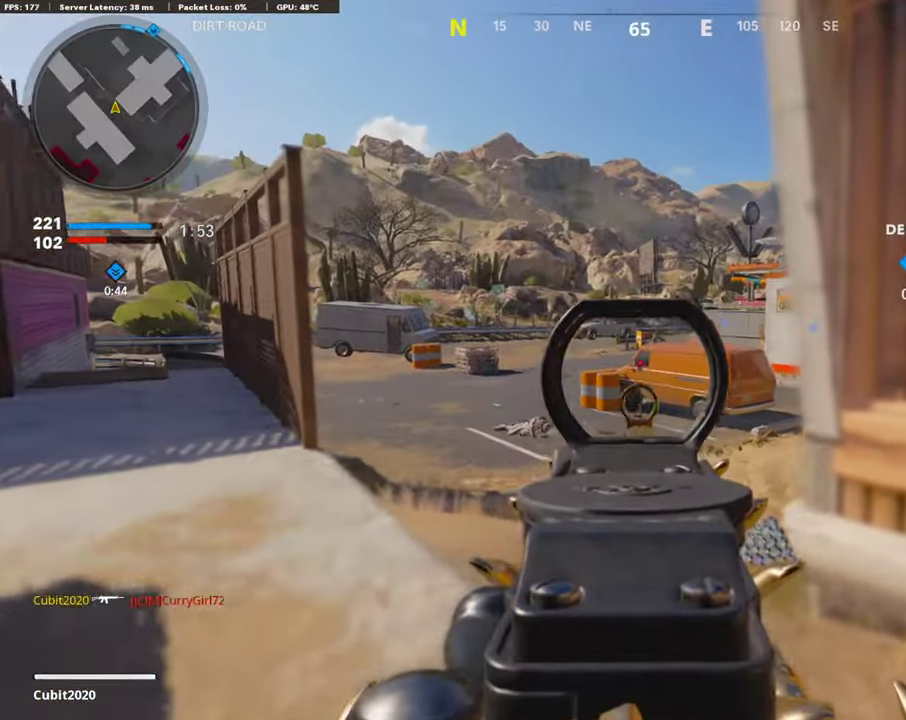
{"dt_ms": 605, "buttons": ["L1", "R1"], "left_stick": "left", "right_stick": "center", "button_events": [[135, "R1", "down"]]}